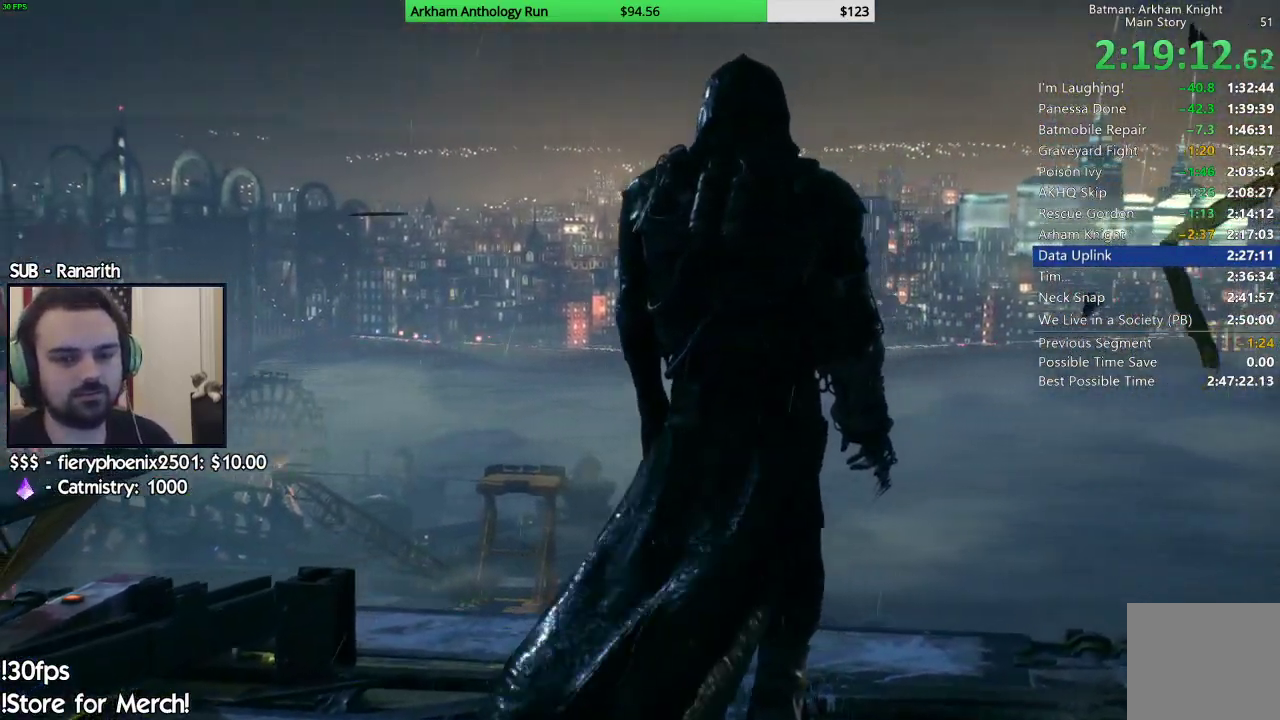
Gameplay with a controller (Xbox layout); each line is a JSON object with the inputs held at the frame after it. "events" lists button and stick changes between this image and that frame as [ms after this image, input, new state], when the widget could be followed in between.
{"buttons": ["B"], "left_stick": "center", "right_stick": "center", "events": [[133, "B", "down"], [217, "B", "up"], [300, "B", "down"], [367, "B", "up"], [450, "B", "down"]]}
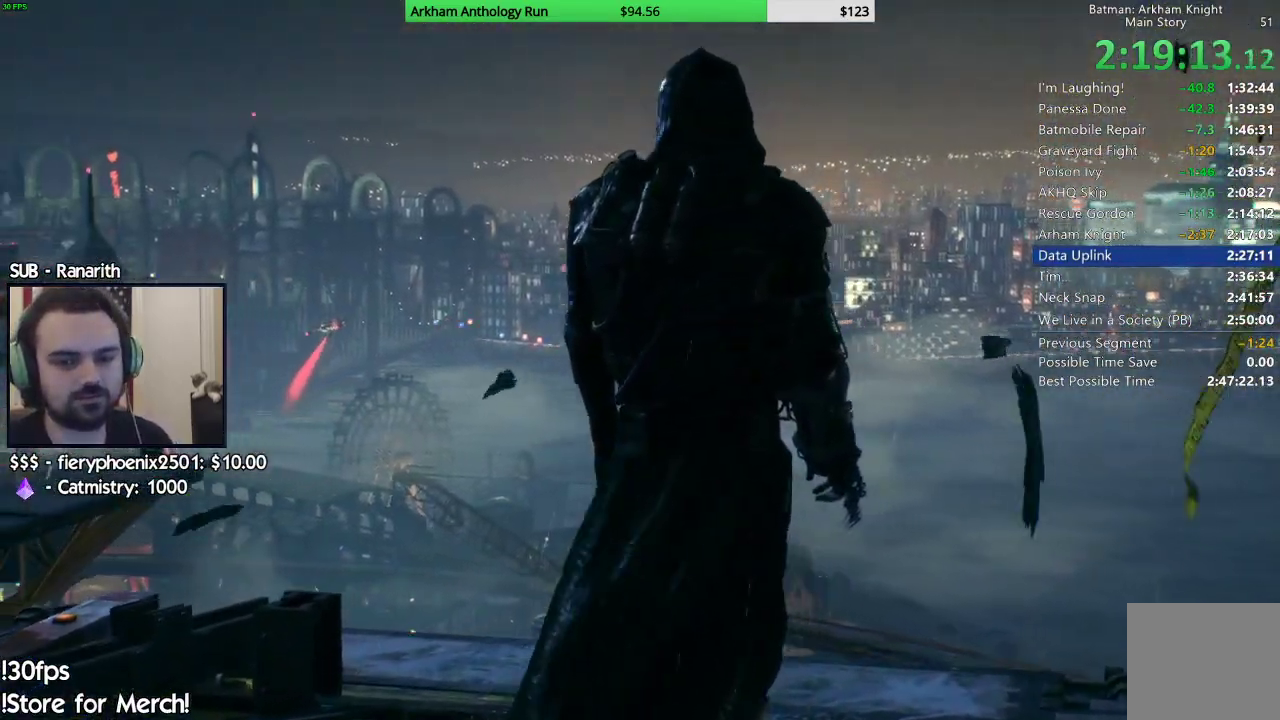
{"buttons": [], "left_stick": "center", "right_stick": "center", "events": [[17, "B", "up"], [100, "B", "down"], [183, "B", "up"], [267, "B", "down"], [317, "B", "up"], [417, "B", "down"], [483, "B", "up"]]}
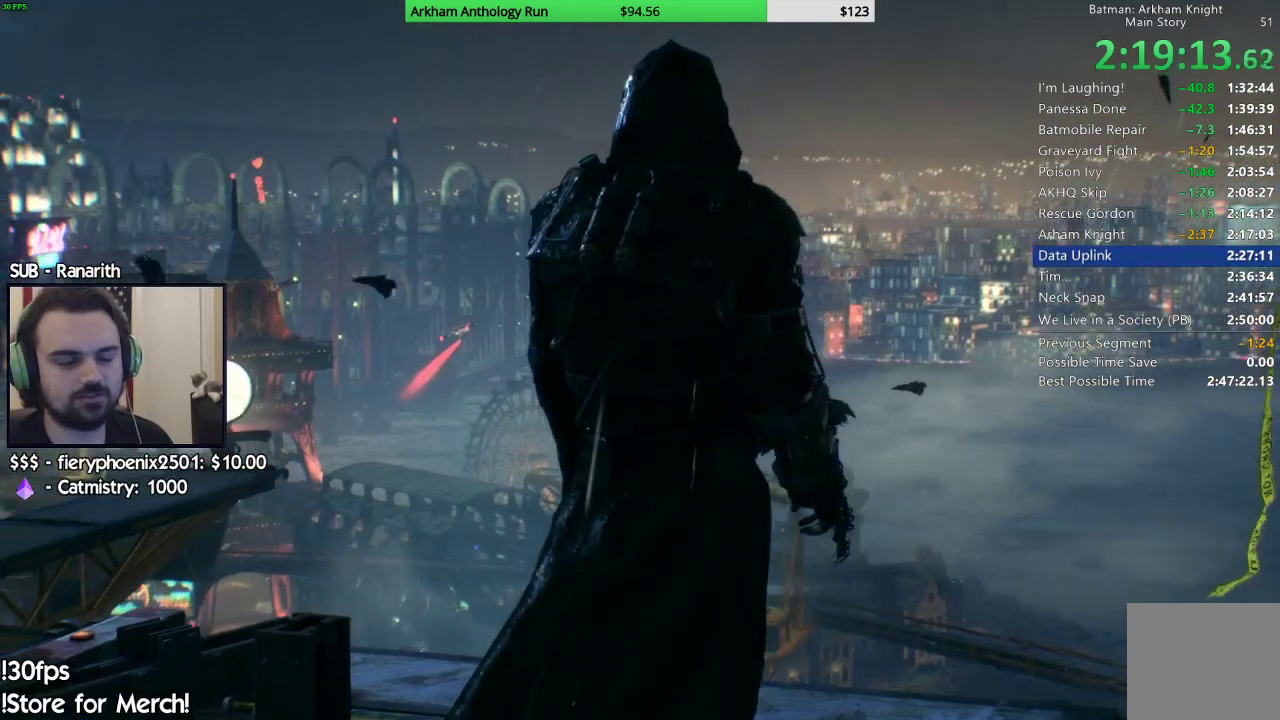
{"buttons": [], "left_stick": "center", "right_stick": "center", "events": [[67, "B", "down"], [167, "B", "up"], [250, "B", "down"], [283, "B", "up"], [367, "B", "down"], [467, "B", "up"]]}
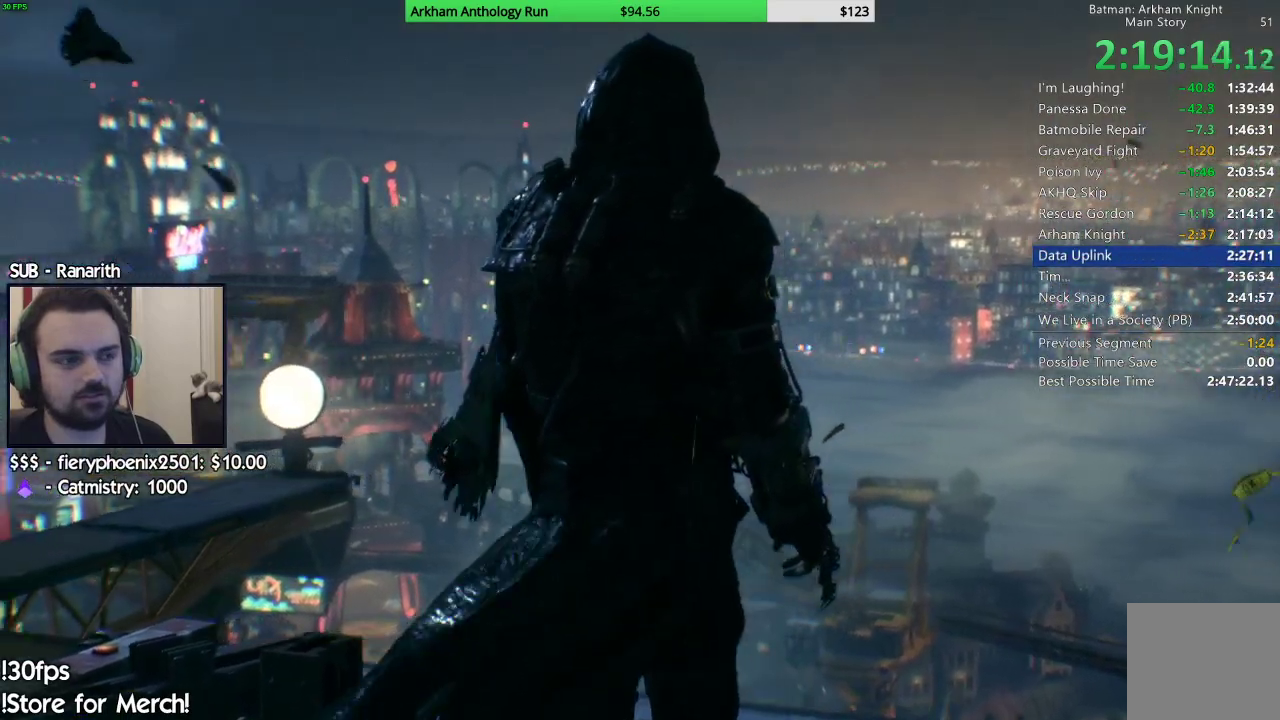
{"buttons": [], "left_stick": "center", "right_stick": "center", "events": [[50, "B", "down"], [117, "B", "up"], [200, "B", "down"], [283, "B", "up"], [383, "B", "down"], [450, "B", "up"]]}
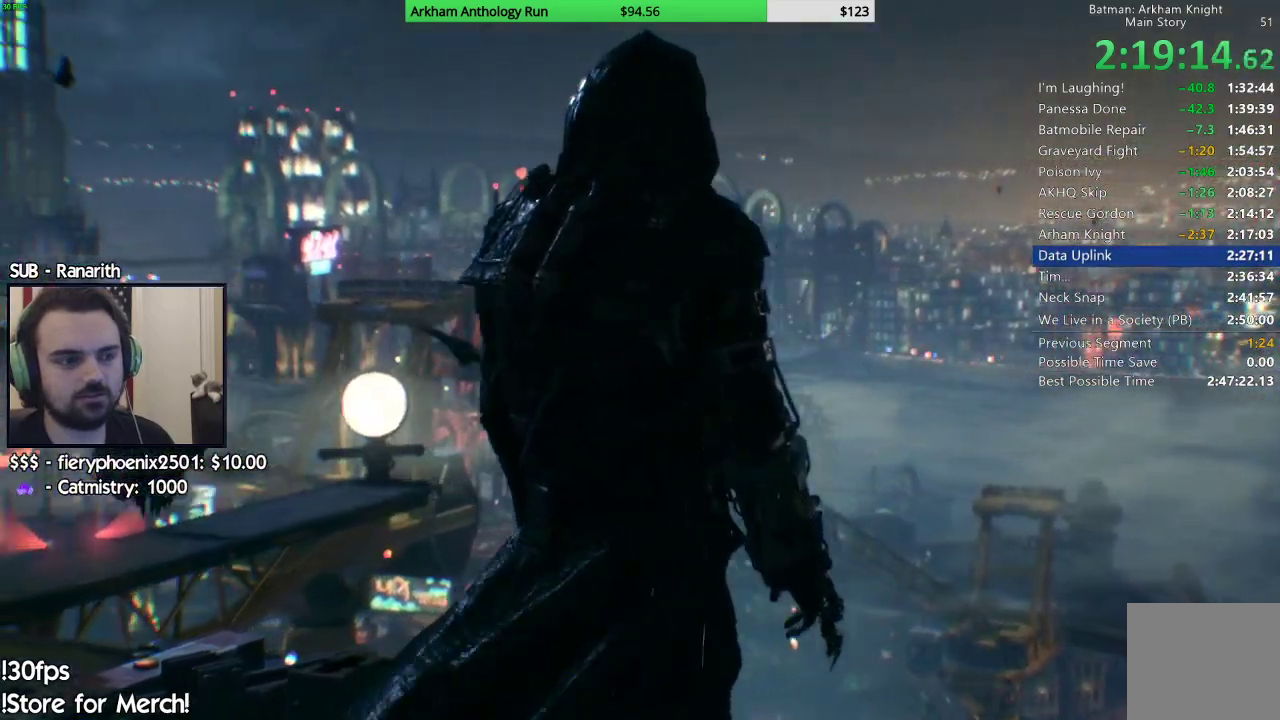
{"buttons": ["B"], "left_stick": "center", "right_stick": "center", "events": [[17, "B", "down"], [100, "B", "up"], [200, "B", "down"], [250, "B", "up"], [350, "B", "down"], [417, "B", "up"], [500, "B", "down"]]}
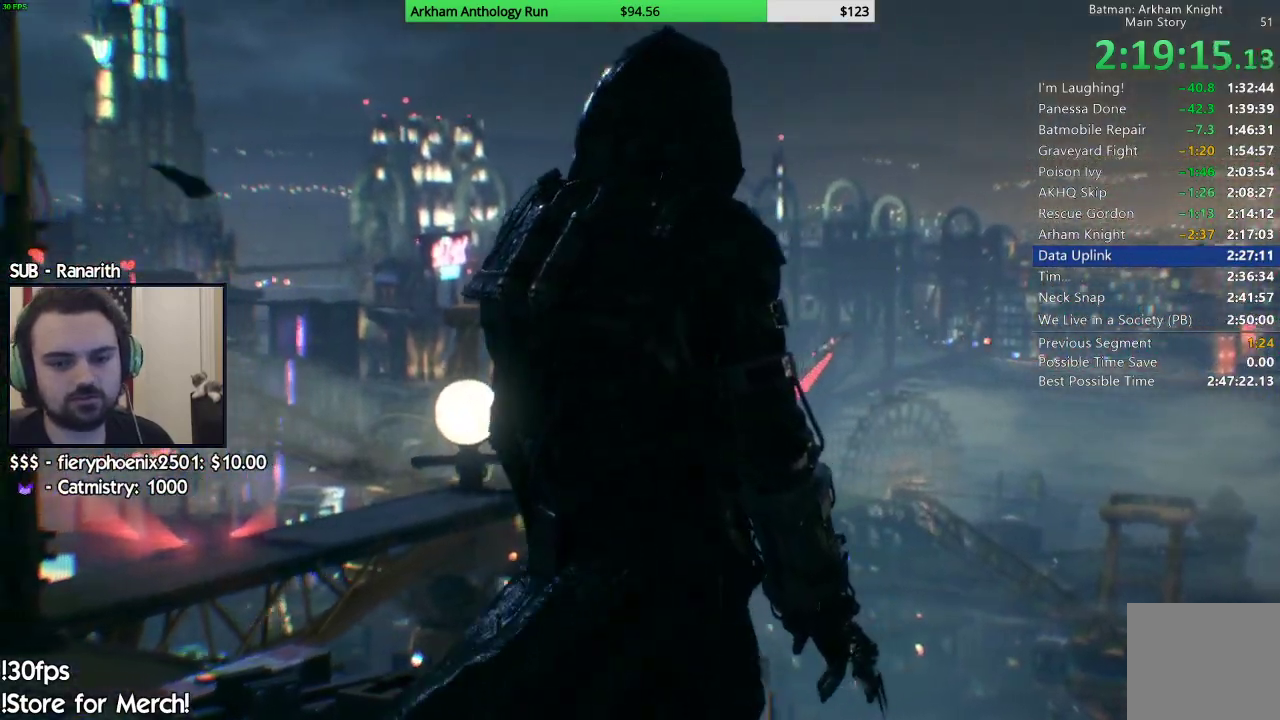
{"buttons": ["B"], "left_stick": "center", "right_stick": "center", "events": [[100, "B", "up"], [167, "B", "down"], [250, "B", "up"], [317, "B", "down"], [400, "B", "up"], [483, "B", "down"]]}
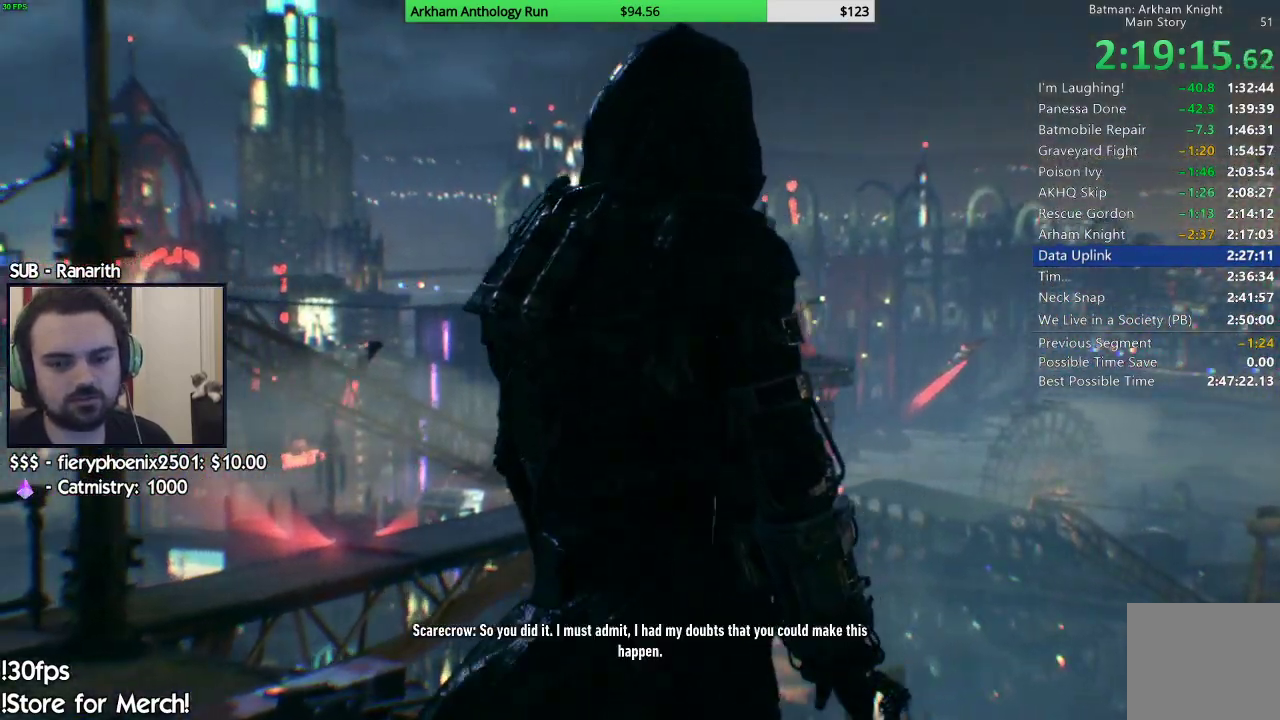
{"buttons": ["B"], "left_stick": "center", "right_stick": "center", "events": [[50, "B", "up"], [117, "B", "down"], [217, "B", "up"], [300, "B", "down"], [367, "B", "up"], [450, "B", "down"]]}
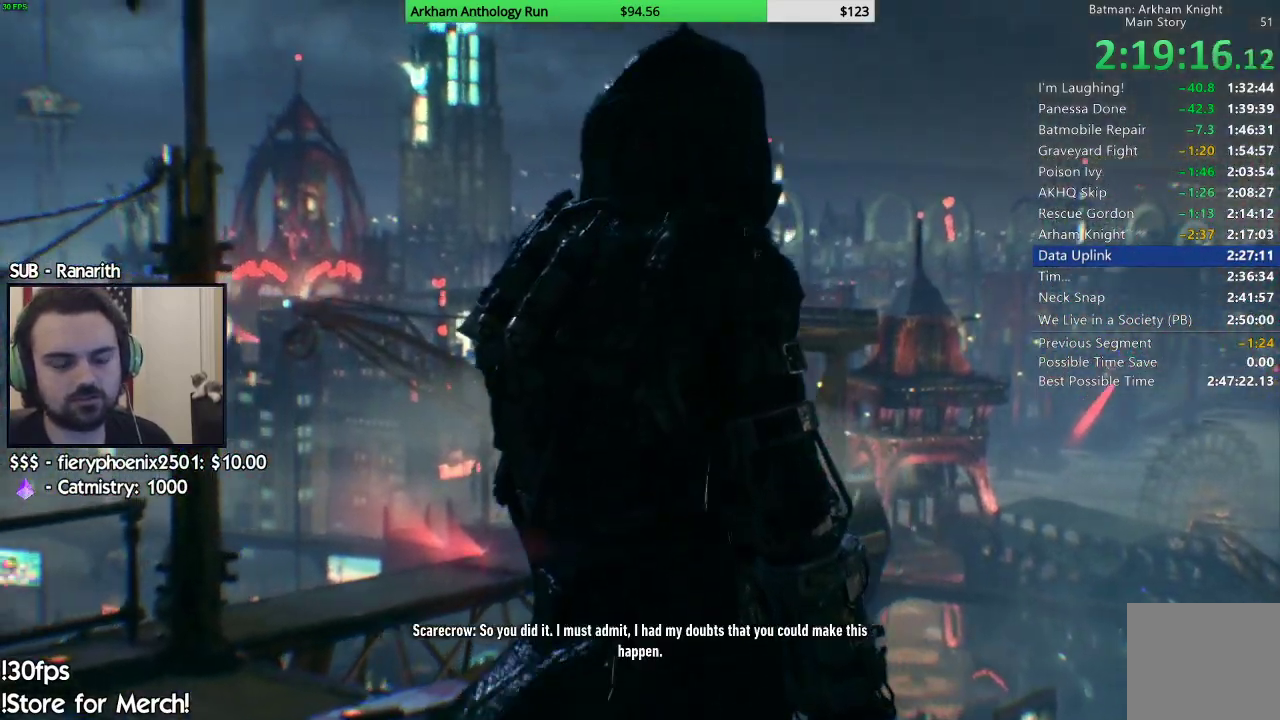
{"buttons": [], "left_stick": "center", "right_stick": "center", "events": [[50, "B", "up"], [100, "B", "down"], [183, "B", "up"], [267, "B", "down"], [317, "B", "up"]]}
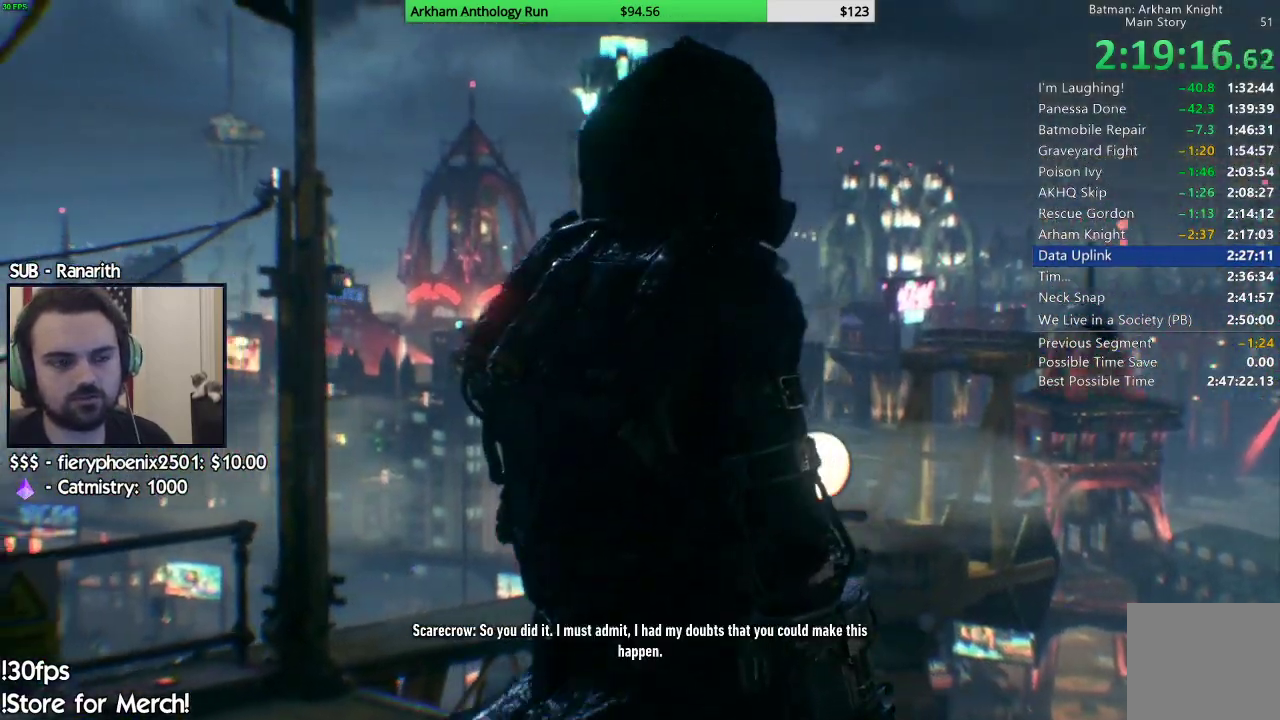
{"buttons": ["B"], "left_stick": "center", "right_stick": "center", "events": [[67, "B", "down"], [100, "B", "up"], [150, "B", "down"], [233, "B", "up"], [267, "B", "down"], [333, "B", "up"], [467, "B", "down"]]}
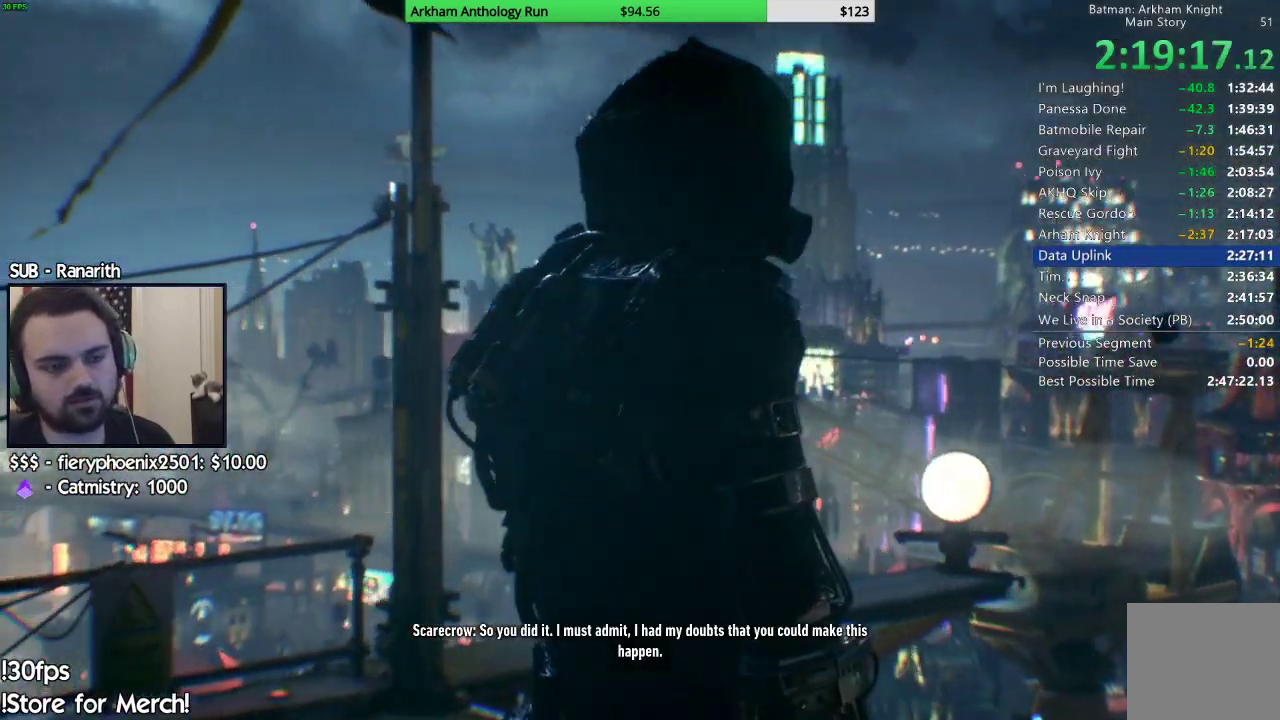
{"buttons": [], "left_stick": "center", "right_stick": "center", "events": [[50, "B", "up"], [100, "B", "down"], [150, "B", "up"], [217, "B", "down"], [267, "B", "up"], [333, "B", "down"], [383, "B", "up"], [450, "B", "down"], [500, "B", "up"]]}
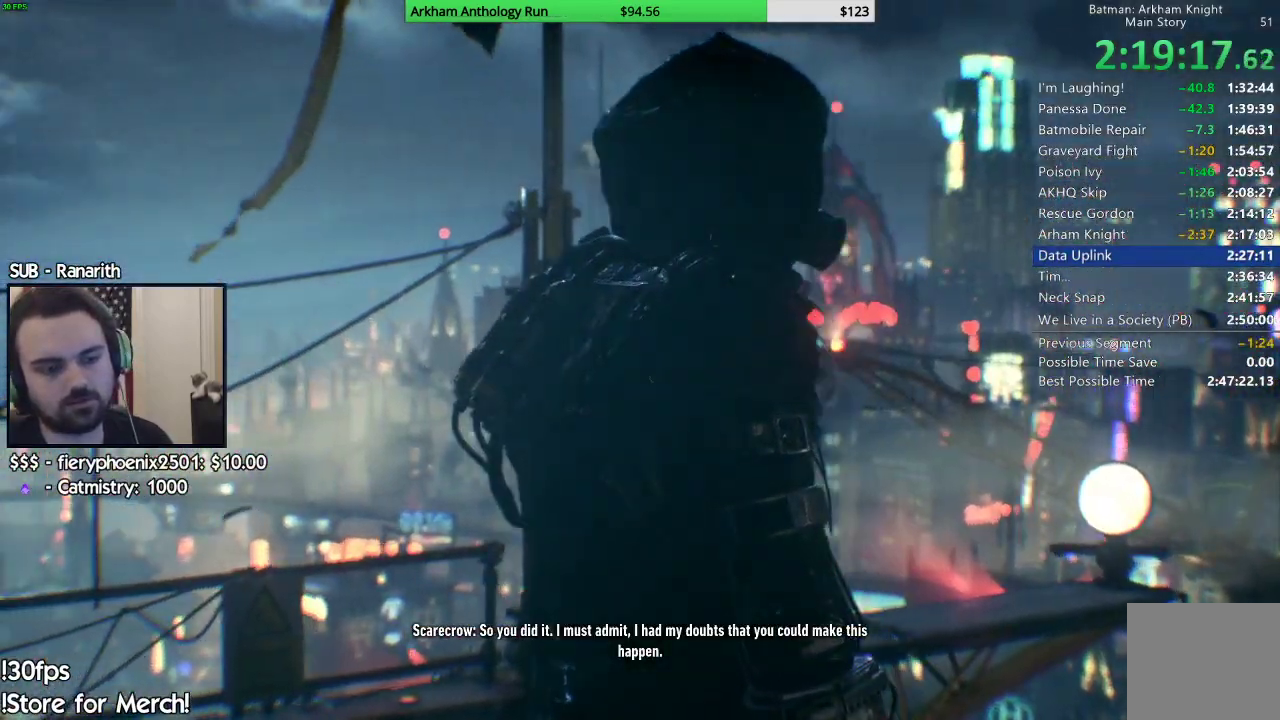
{"buttons": [], "left_stick": "center", "right_stick": "center", "events": [[50, "B", "down"], [117, "B", "up"], [183, "B", "down"], [217, "B", "up"], [300, "B", "down"], [350, "B", "up"], [400, "B", "down"], [467, "B", "up"]]}
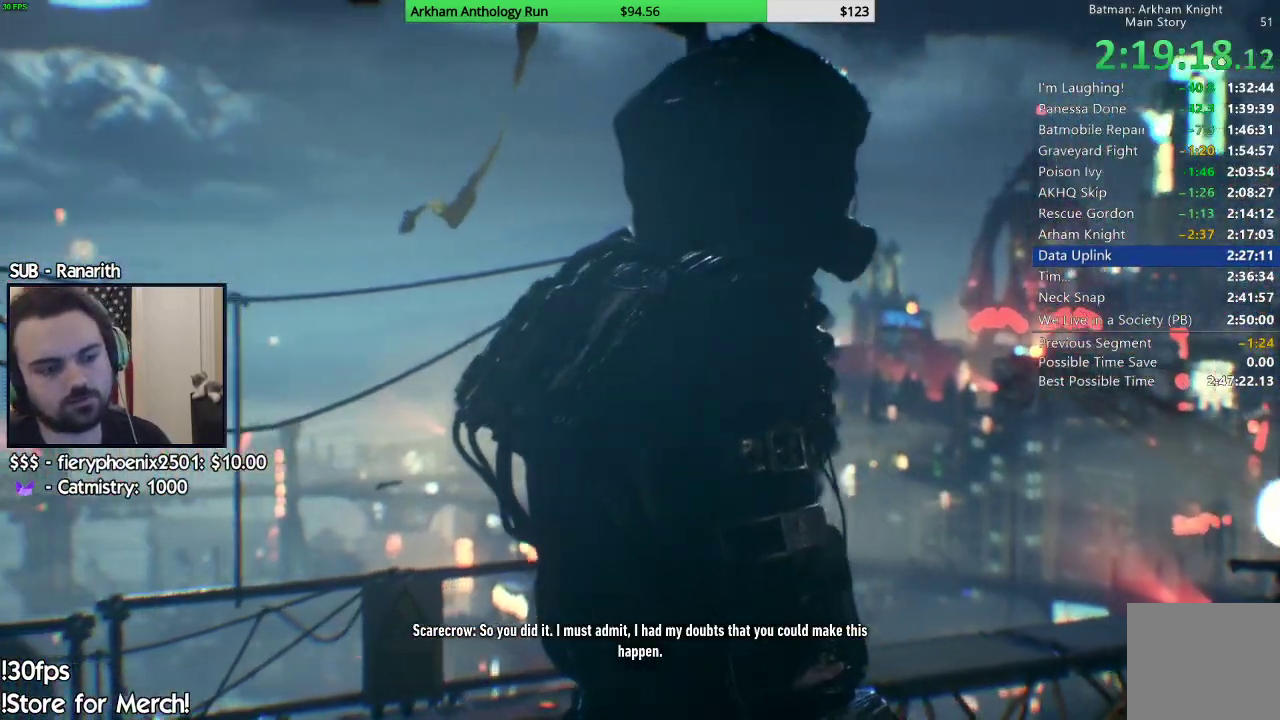
{"buttons": ["B"], "left_stick": "center", "right_stick": "center", "events": [[17, "B", "down"], [67, "B", "up"], [117, "B", "down"], [183, "B", "up"], [250, "B", "down"], [317, "B", "up"], [367, "B", "down"], [417, "B", "up"], [483, "B", "down"]]}
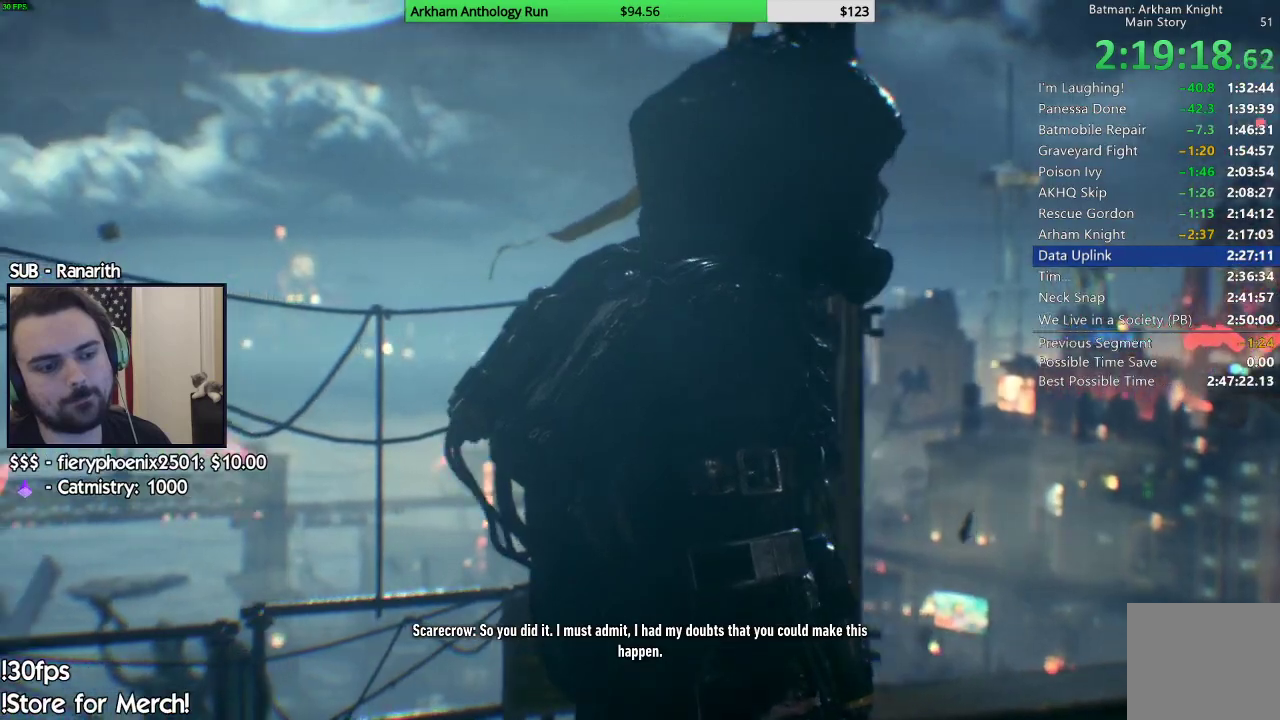
{"buttons": ["B"], "left_stick": "center", "right_stick": "center", "events": [[50, "B", "up"], [100, "B", "down"], [150, "B", "up"], [217, "B", "down"], [283, "B", "up"], [333, "B", "down"], [400, "B", "up"], [467, "B", "down"]]}
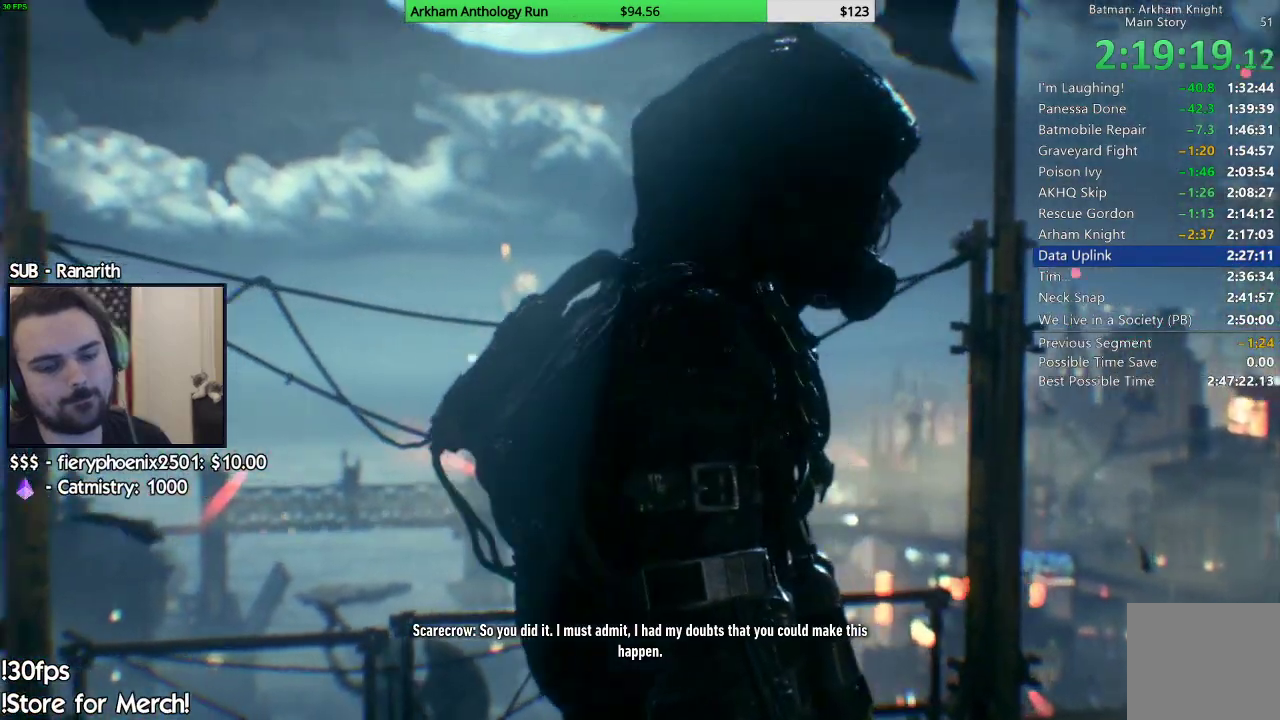
{"buttons": [], "left_stick": "center", "right_stick": "center", "events": [[33, "B", "up"], [83, "B", "down"], [133, "B", "up"], [200, "B", "down"], [250, "B", "up"], [333, "B", "down"], [367, "B", "up"], [433, "B", "down"], [500, "B", "up"]]}
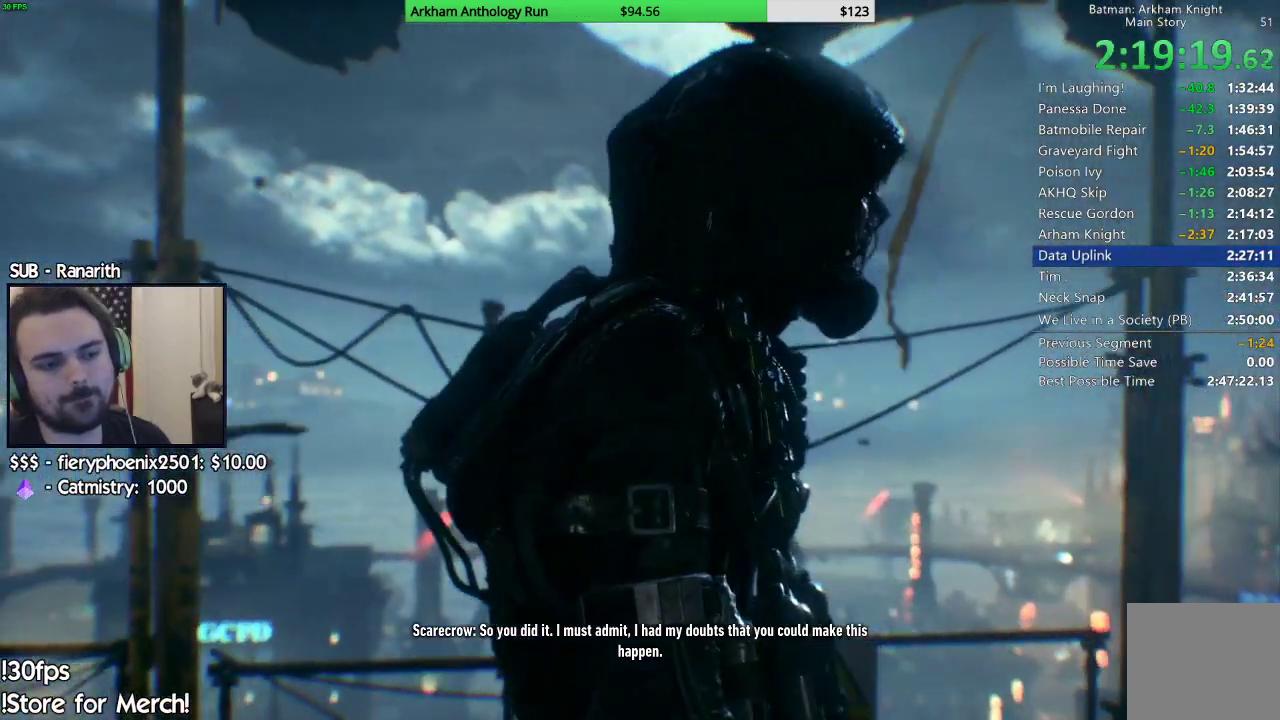
{"buttons": [], "left_stick": "center", "right_stick": "center", "events": [[50, "B", "down"], [117, "B", "up"], [167, "B", "down"], [217, "B", "up"], [283, "B", "down"], [350, "B", "up"], [400, "B", "down"], [450, "B", "up"]]}
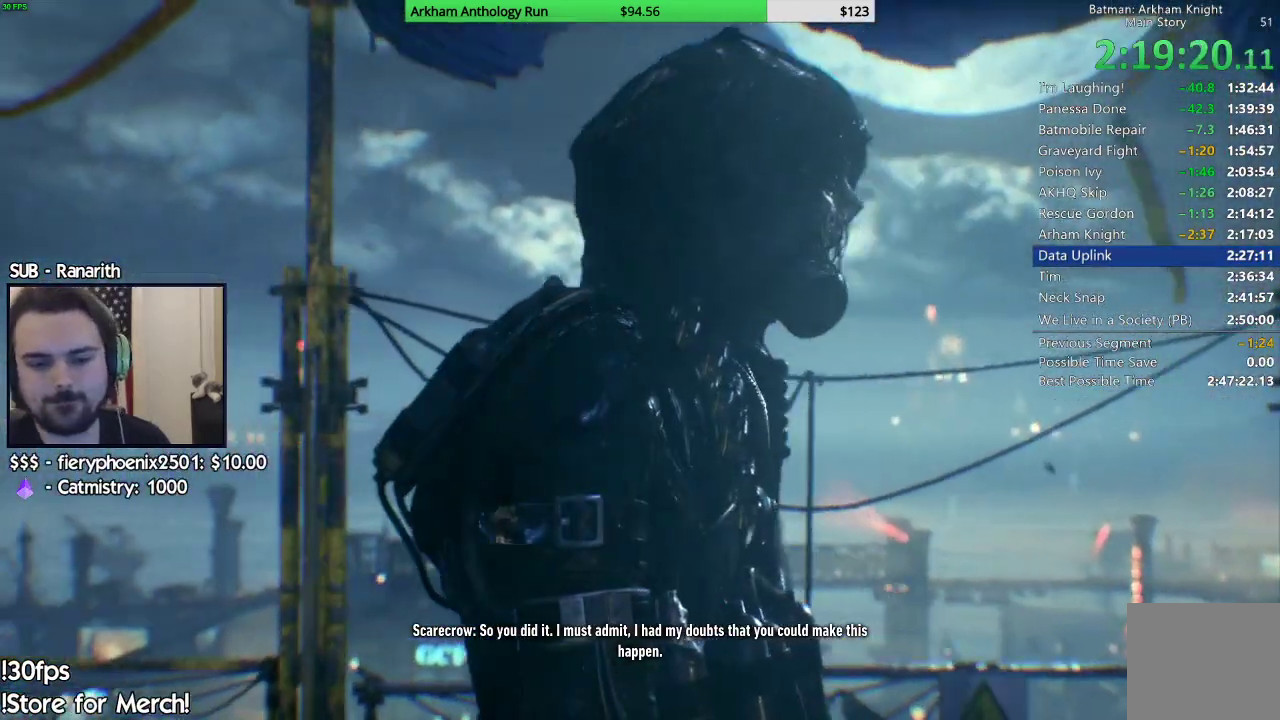
{"buttons": ["B"], "left_stick": "center", "right_stick": "center", "events": [[17, "B", "down"], [83, "B", "up"], [133, "B", "down"], [183, "B", "up"], [233, "B", "down"], [300, "B", "up"], [367, "B", "down"], [400, "B", "up"], [467, "B", "down"]]}
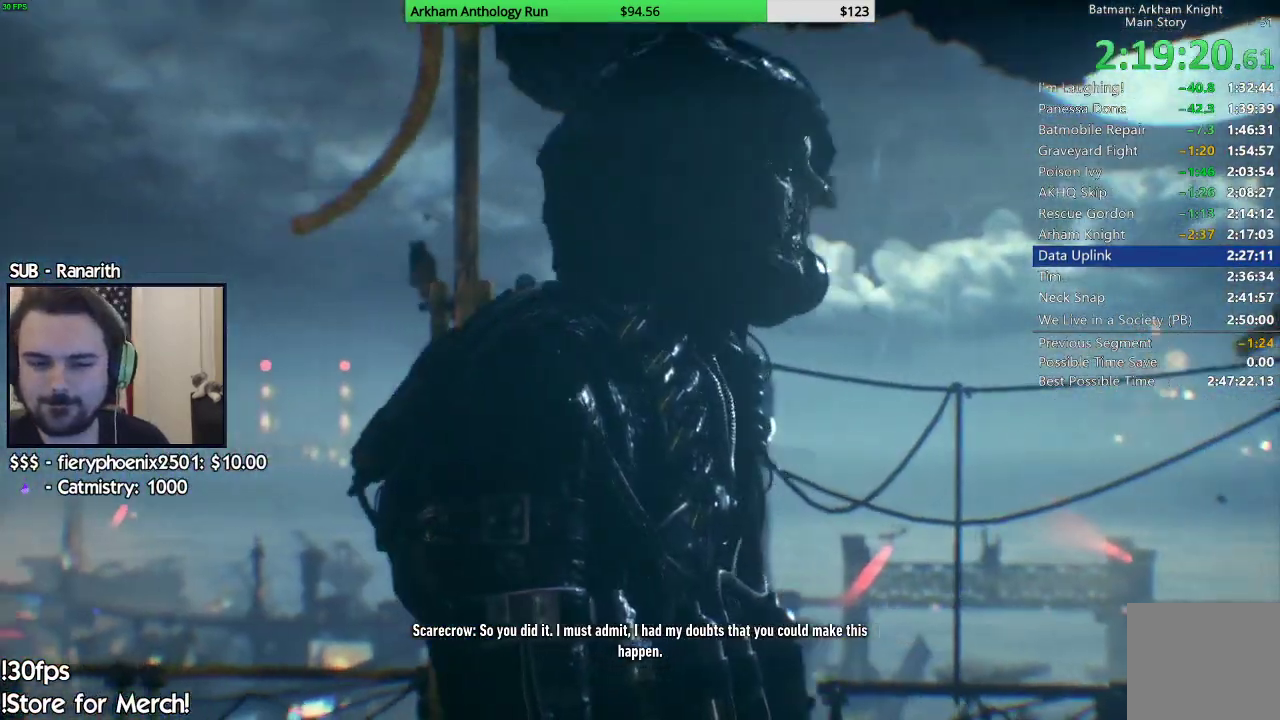
{"buttons": [], "left_stick": "center", "right_stick": "center", "events": [[33, "B", "up"], [100, "B", "down"], [150, "B", "up"], [200, "B", "down"], [267, "B", "up"], [317, "B", "down"], [383, "B", "up"], [450, "B", "down"], [483, "B", "up"]]}
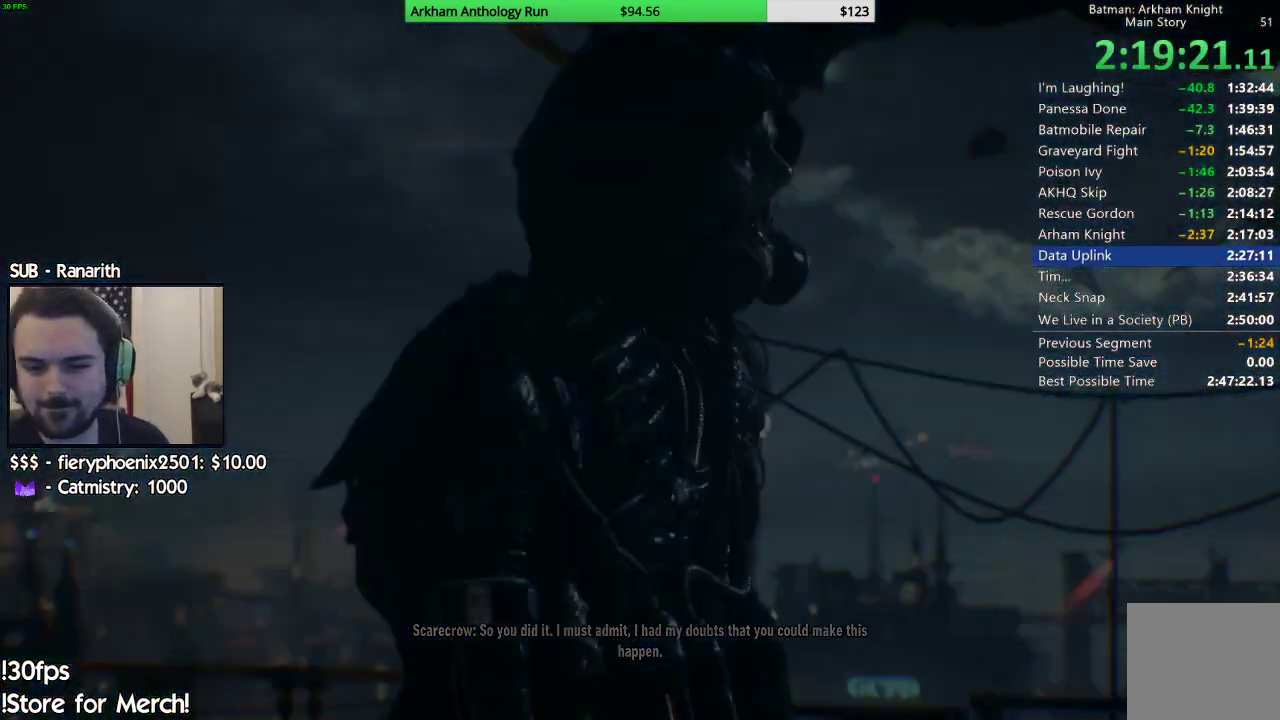
{"buttons": [], "left_stick": "center", "right_stick": "center", "events": [[50, "B", "down"], [100, "B", "up"], [150, "B", "down"], [200, "B", "up"], [250, "B", "down"], [333, "B", "up"]]}